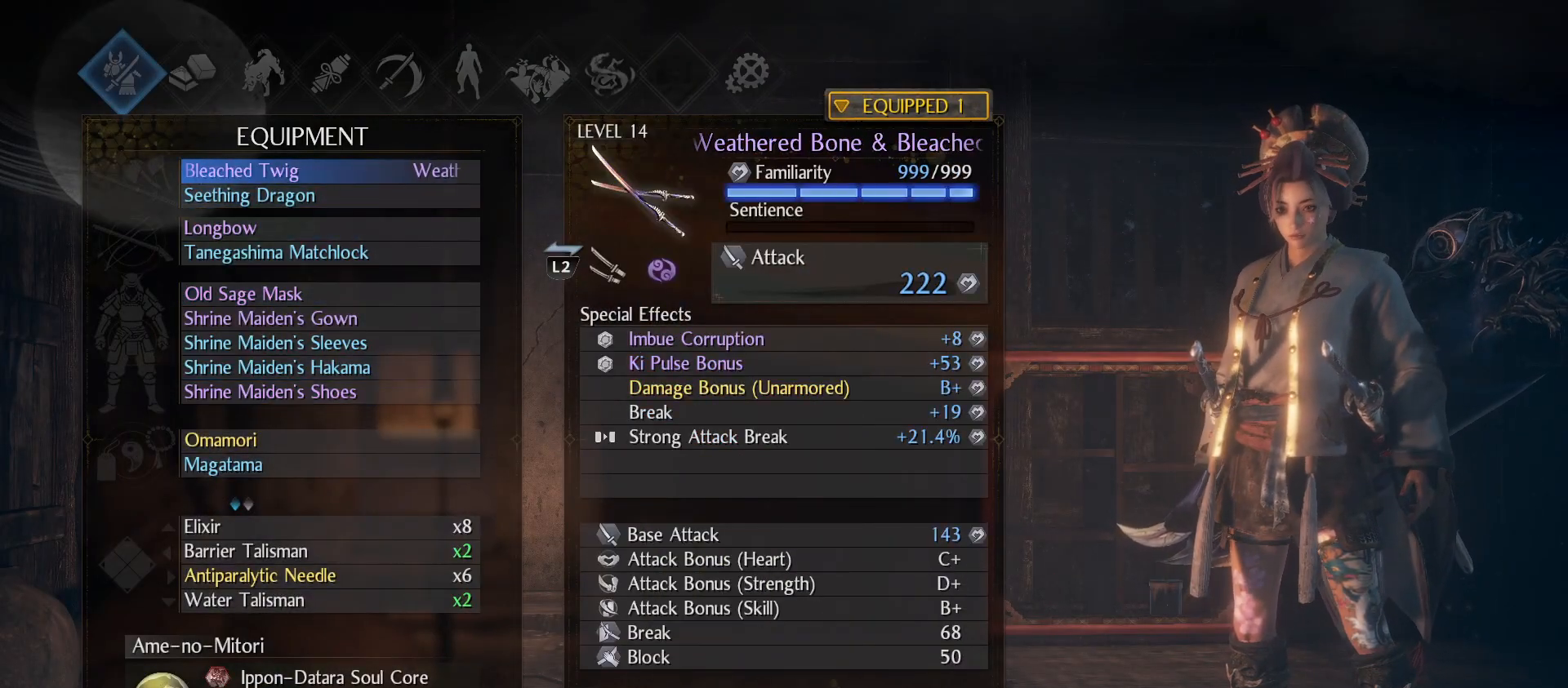
Gameplay with a controller (PlayStation layout); each line is a JSON object with the inputs held at the frame after it. "events" lists button and stick changes between this image and that frame as [ms after this image, input, new state], when the widget could be followed in between.
{"buttons": [], "left_stick": "center", "right_stick": "center", "events": []}
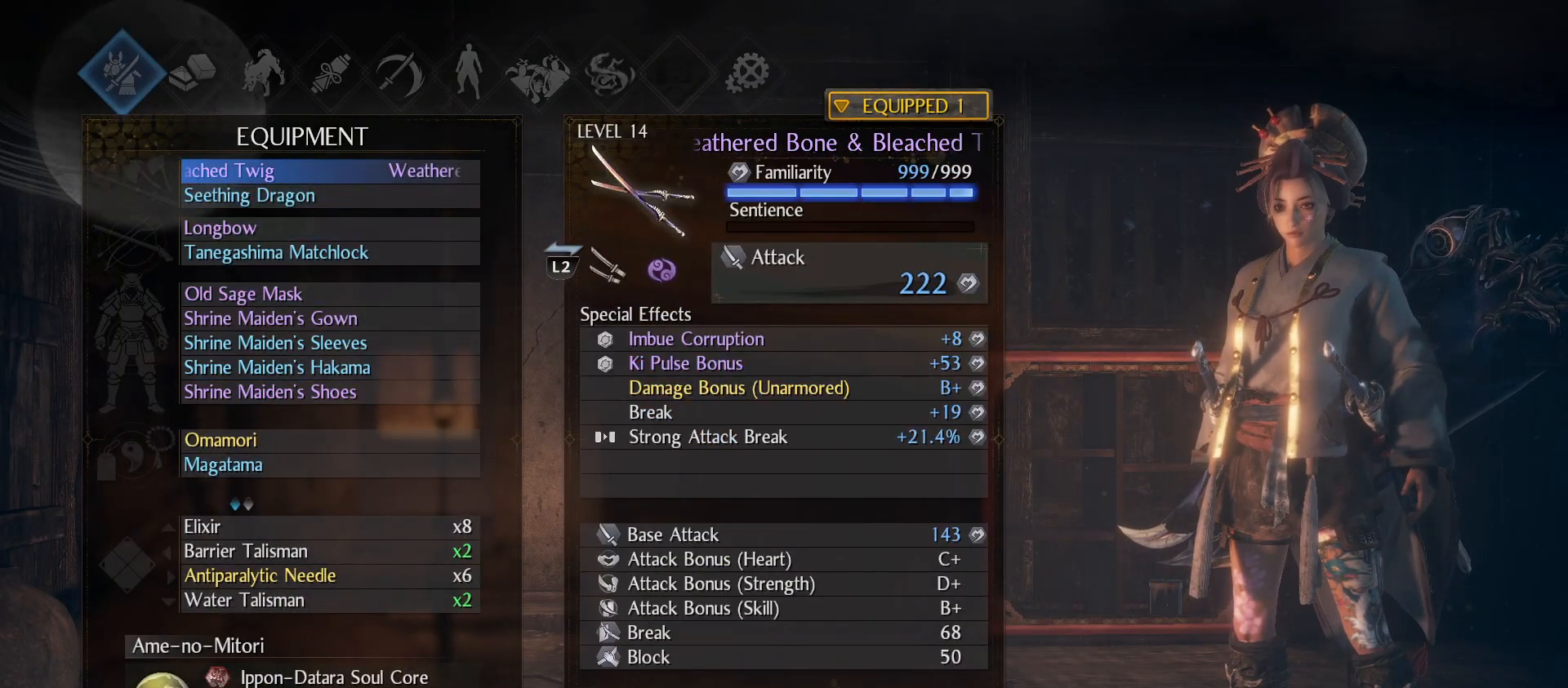
{"buttons": [], "left_stick": "center", "right_stick": "center", "events": []}
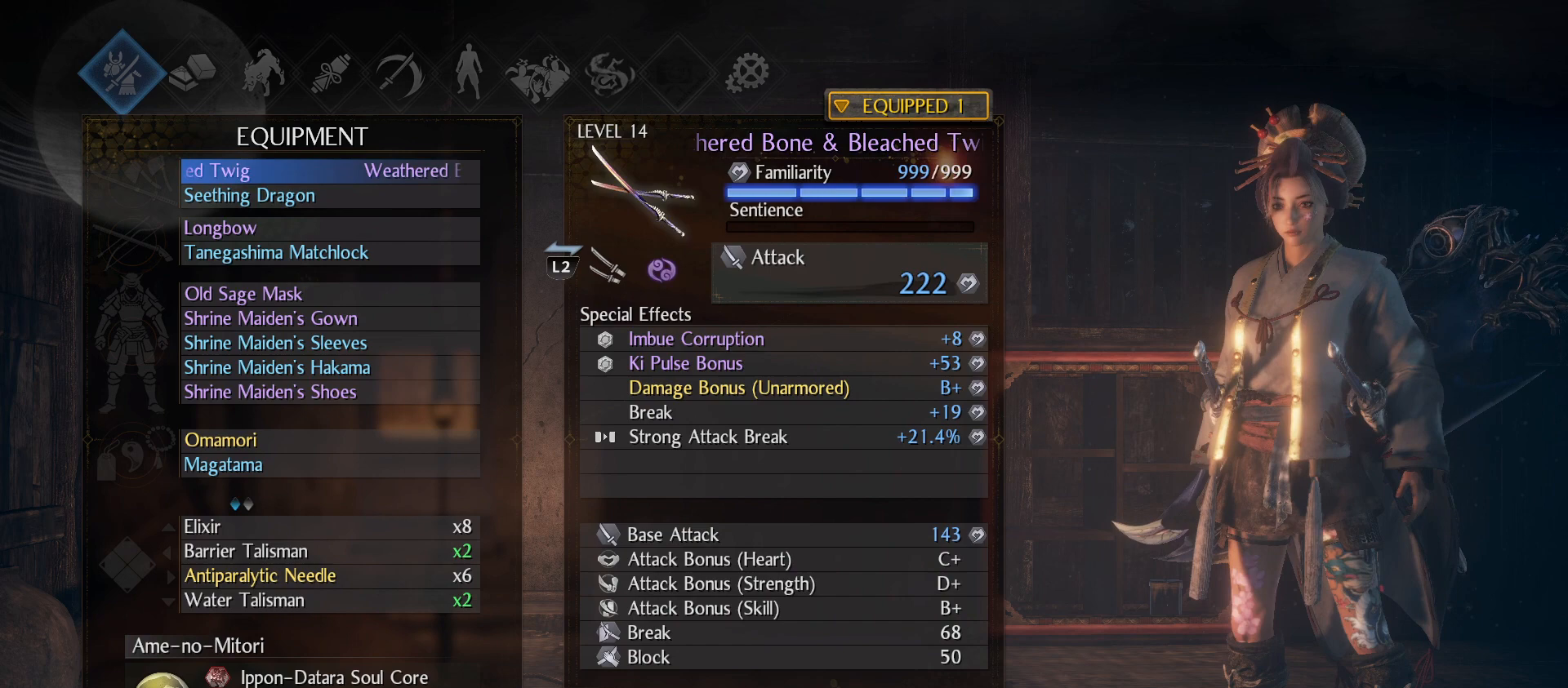
{"buttons": [], "left_stick": "center", "right_stick": "center", "events": [[33, "CROSS", "down"], [167, "CROSS", "up"]]}
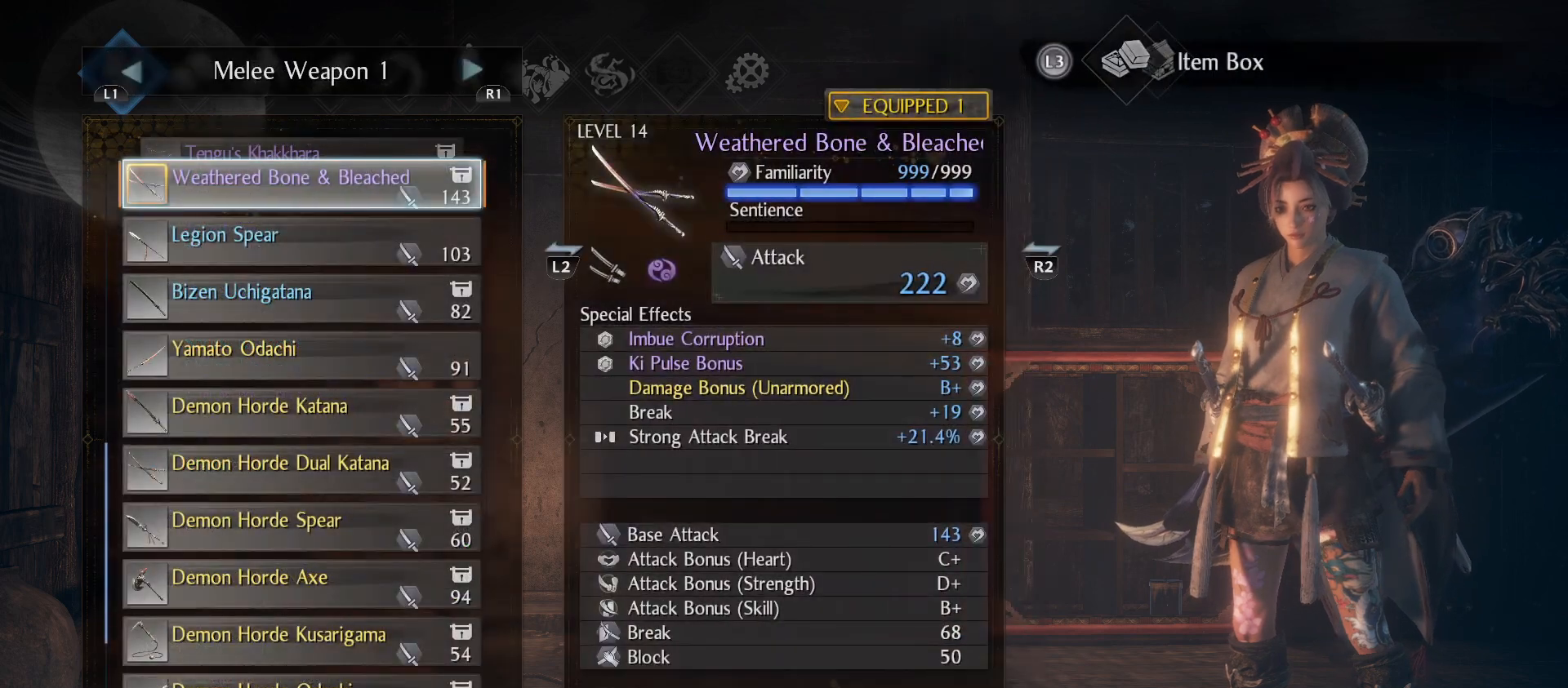
{"buttons": [], "left_stick": "center", "right_stick": "center", "events": [[300, "DPAD_UP", "down"], [467, "DPAD_UP", "up"]]}
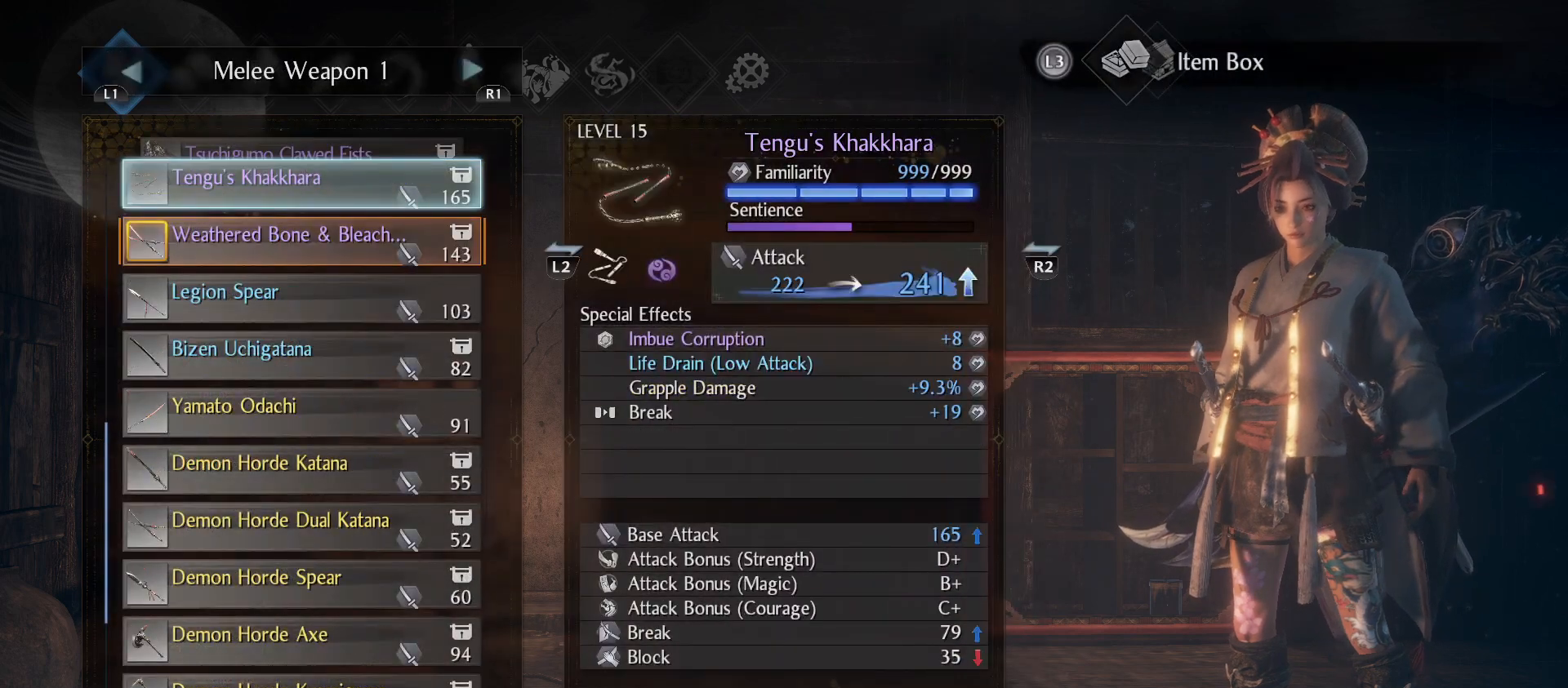
{"buttons": [], "left_stick": "center", "right_stick": "center", "events": [[367, "DPAD_UP", "down"], [500, "DPAD_UP", "up"]]}
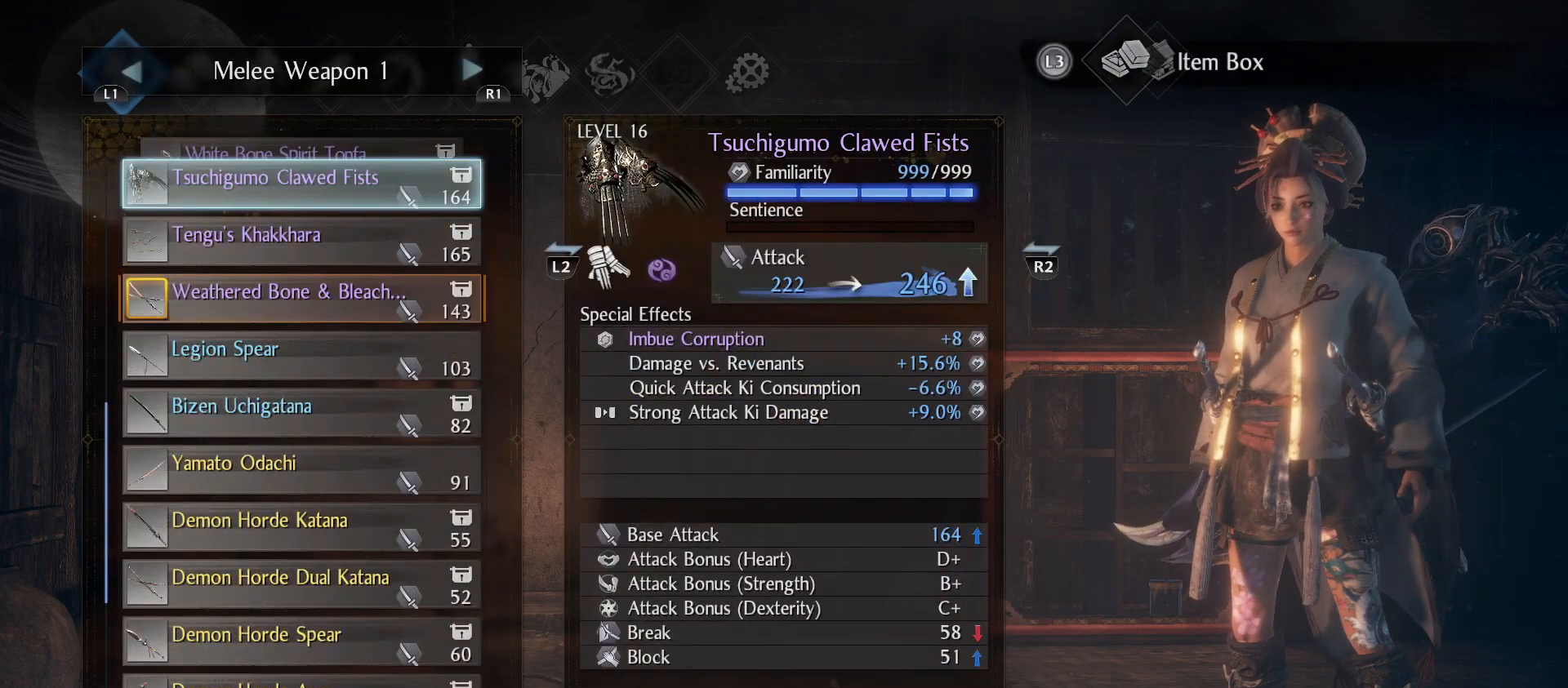
{"buttons": [], "left_stick": "center", "right_stick": "center", "events": [[267, "DPAD_UP", "down"], [400, "DPAD_UP", "up"]]}
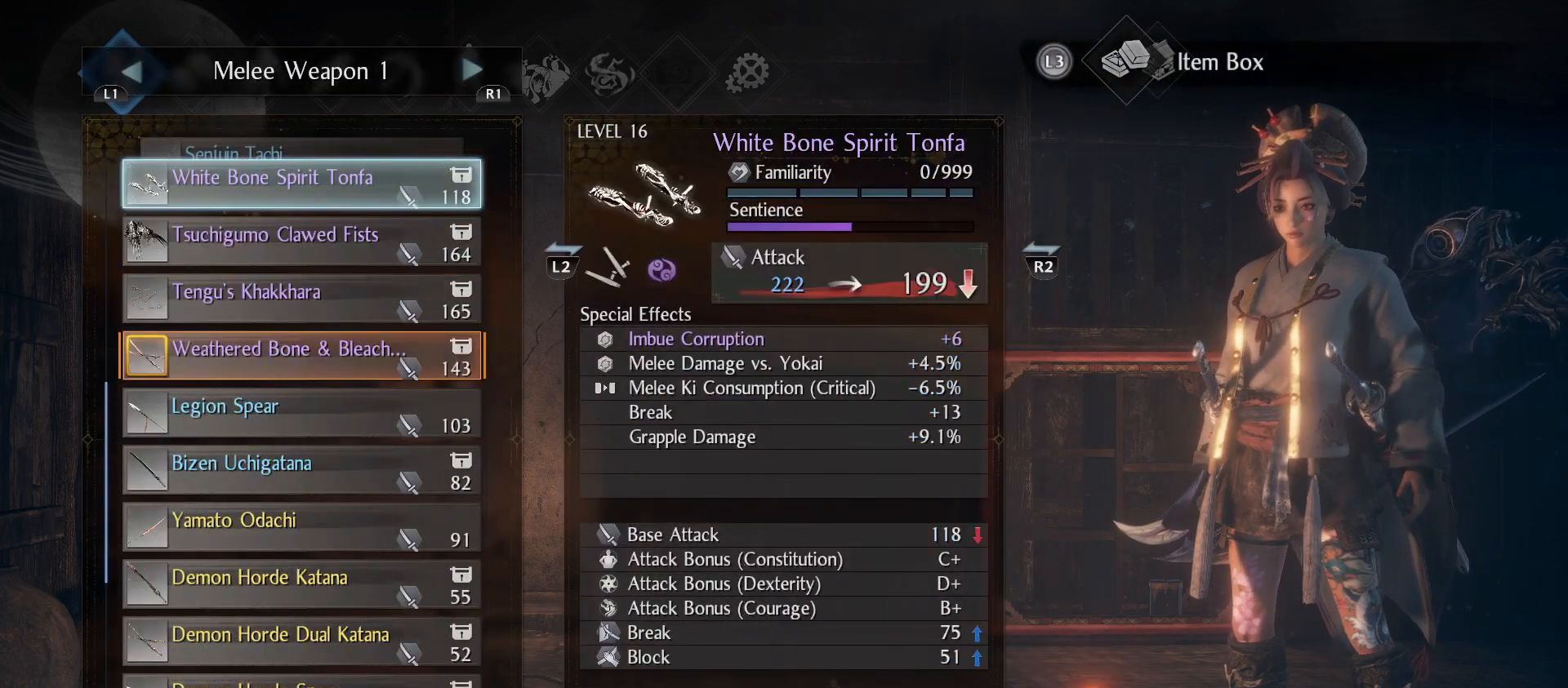
{"buttons": ["DPAD_UP"], "left_stick": "center", "right_stick": "center", "events": [[33, "DPAD_UP", "down"], [167, "DPAD_UP", "up"], [400, "DPAD_UP", "down"]]}
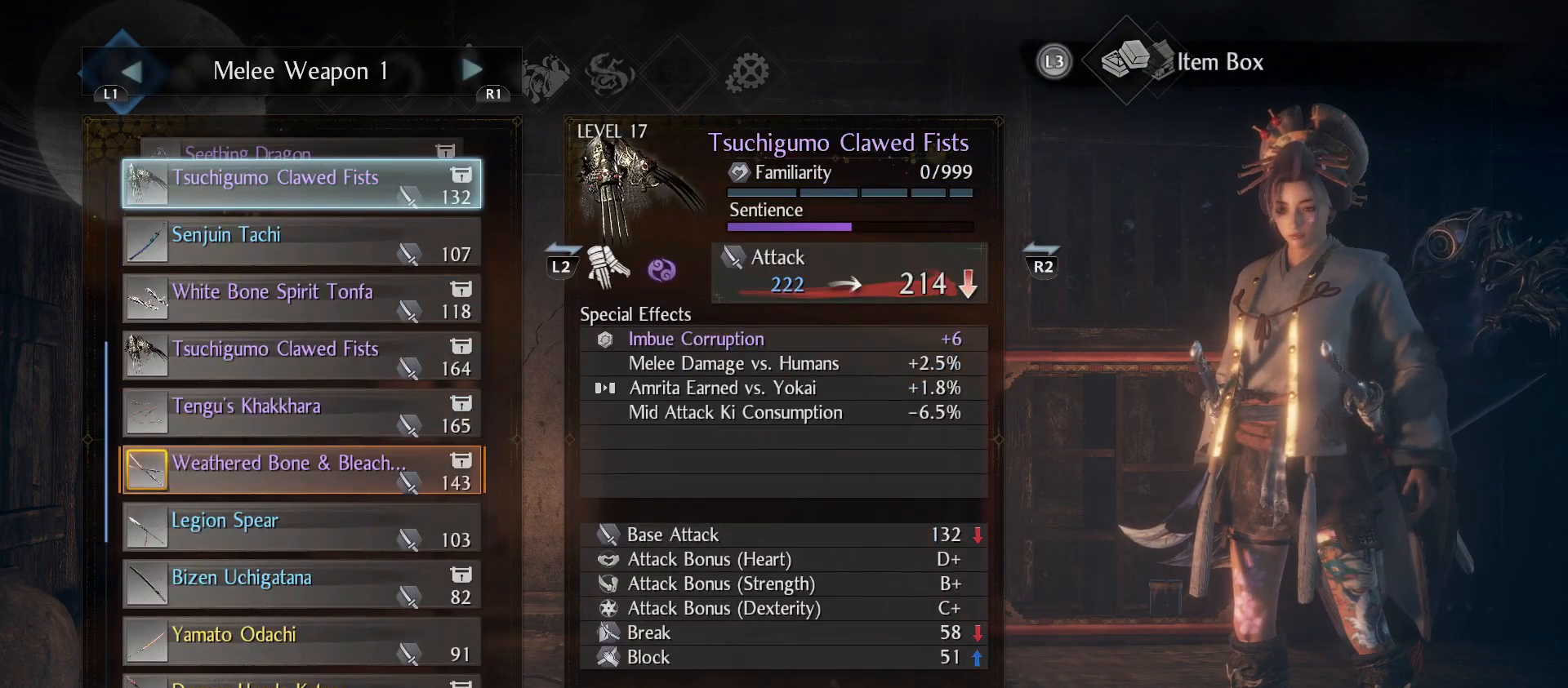
{"buttons": [], "left_stick": "center", "right_stick": "center", "events": [[33, "DPAD_UP", "up"], [267, "DPAD_UP", "down"], [367, "DPAD_UP", "up"]]}
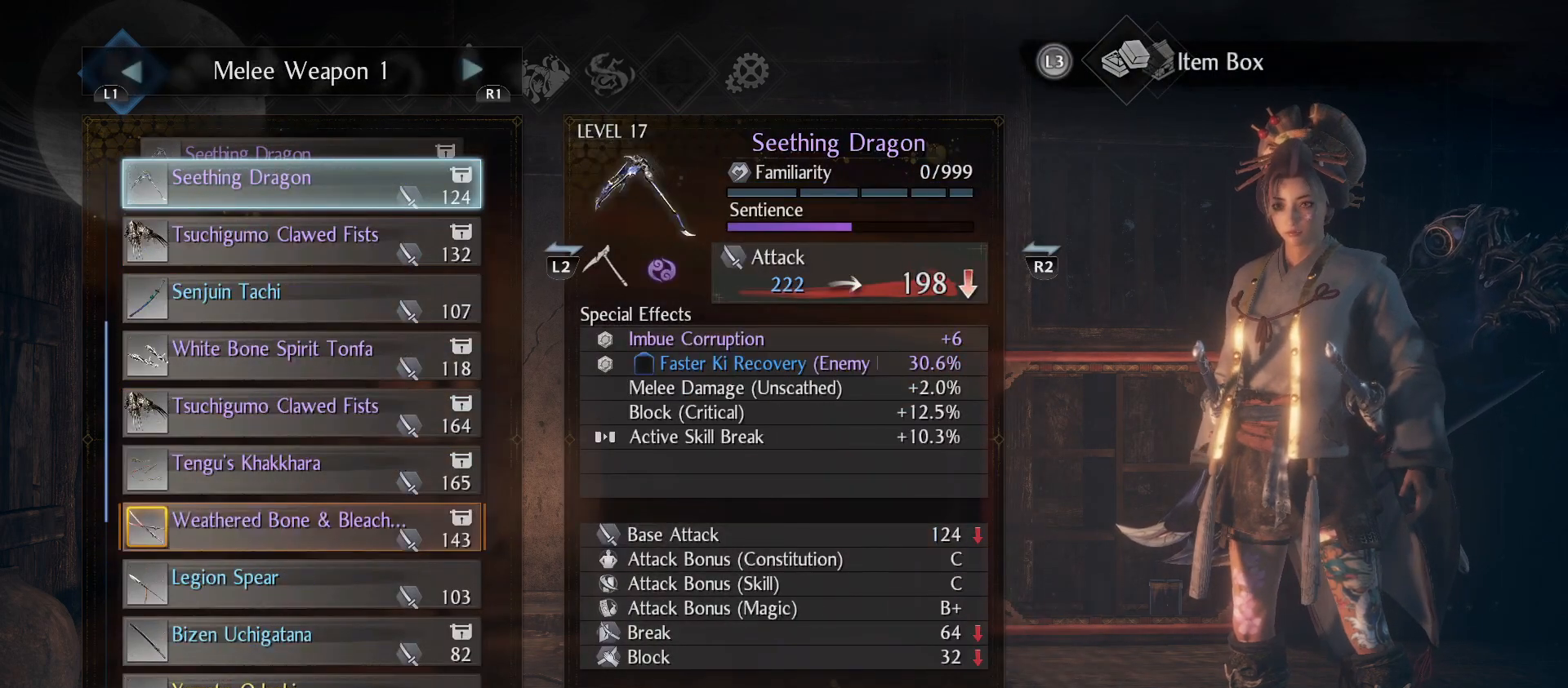
{"buttons": [], "left_stick": "center", "right_stick": "center", "events": [[167, "DPAD_UP", "down"], [300, "DPAD_UP", "up"]]}
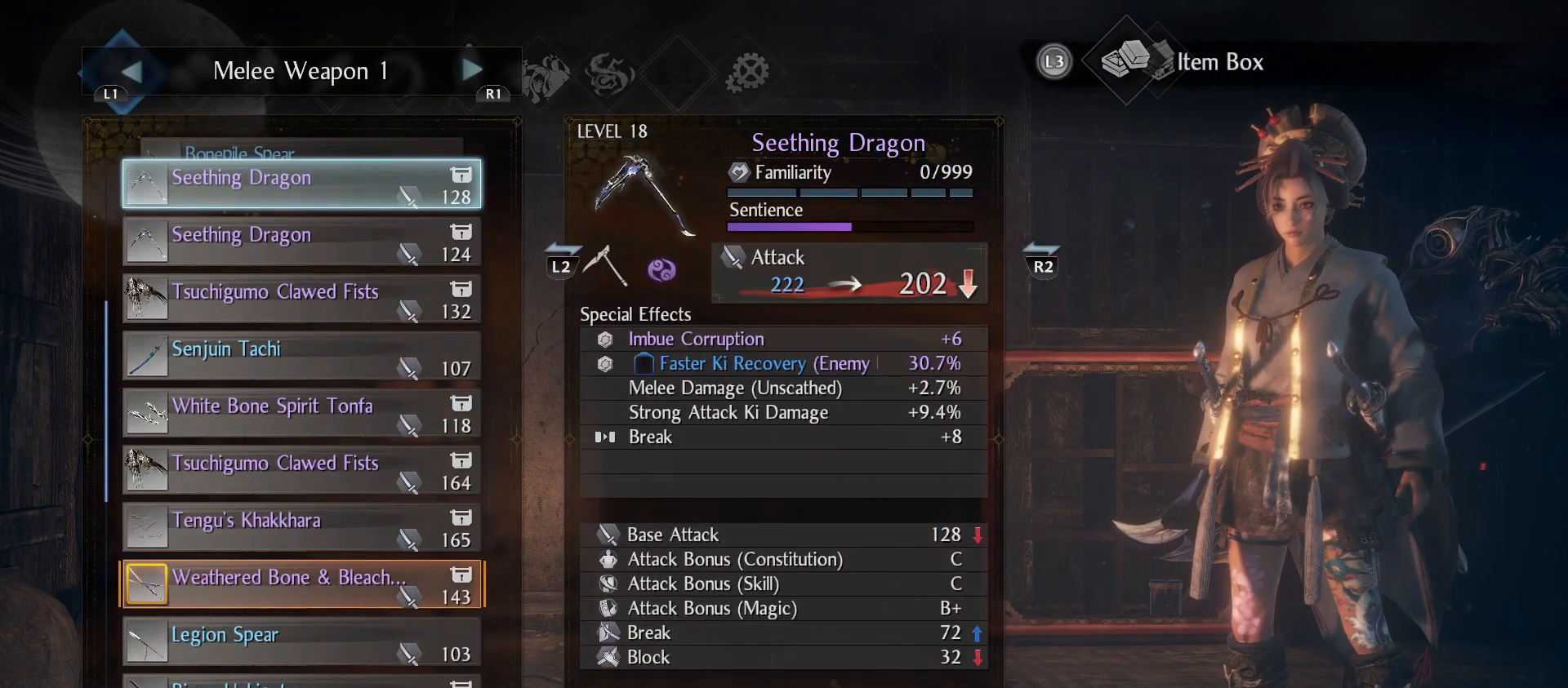
{"buttons": [], "left_stick": "center", "right_stick": "center", "events": [[133, "DPAD_UP", "down"], [267, "DPAD_UP", "up"]]}
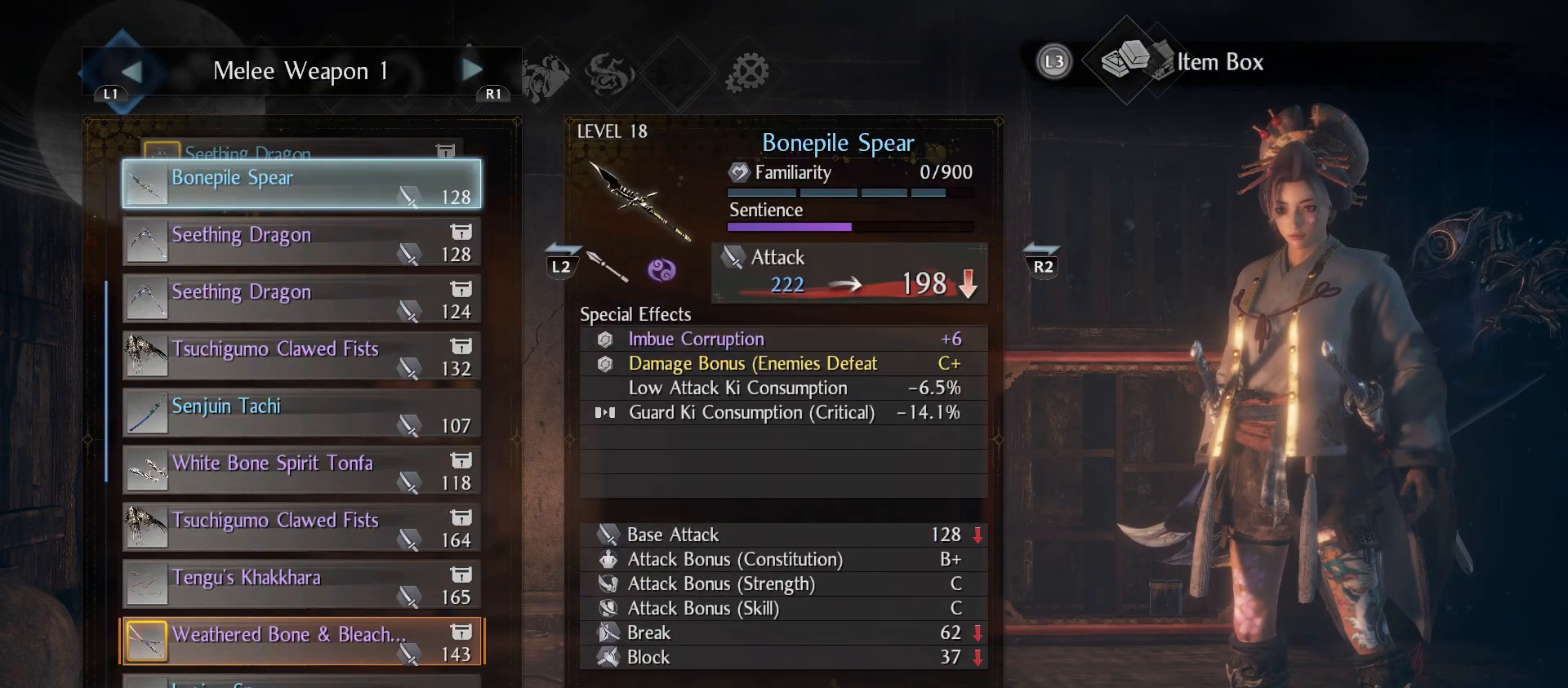
{"buttons": [], "left_stick": "center", "right_stick": "center", "events": [[167, "DPAD_UP", "down"], [300, "DPAD_UP", "up"], [367, "DPAD_UP", "down"], [500, "DPAD_UP", "up"]]}
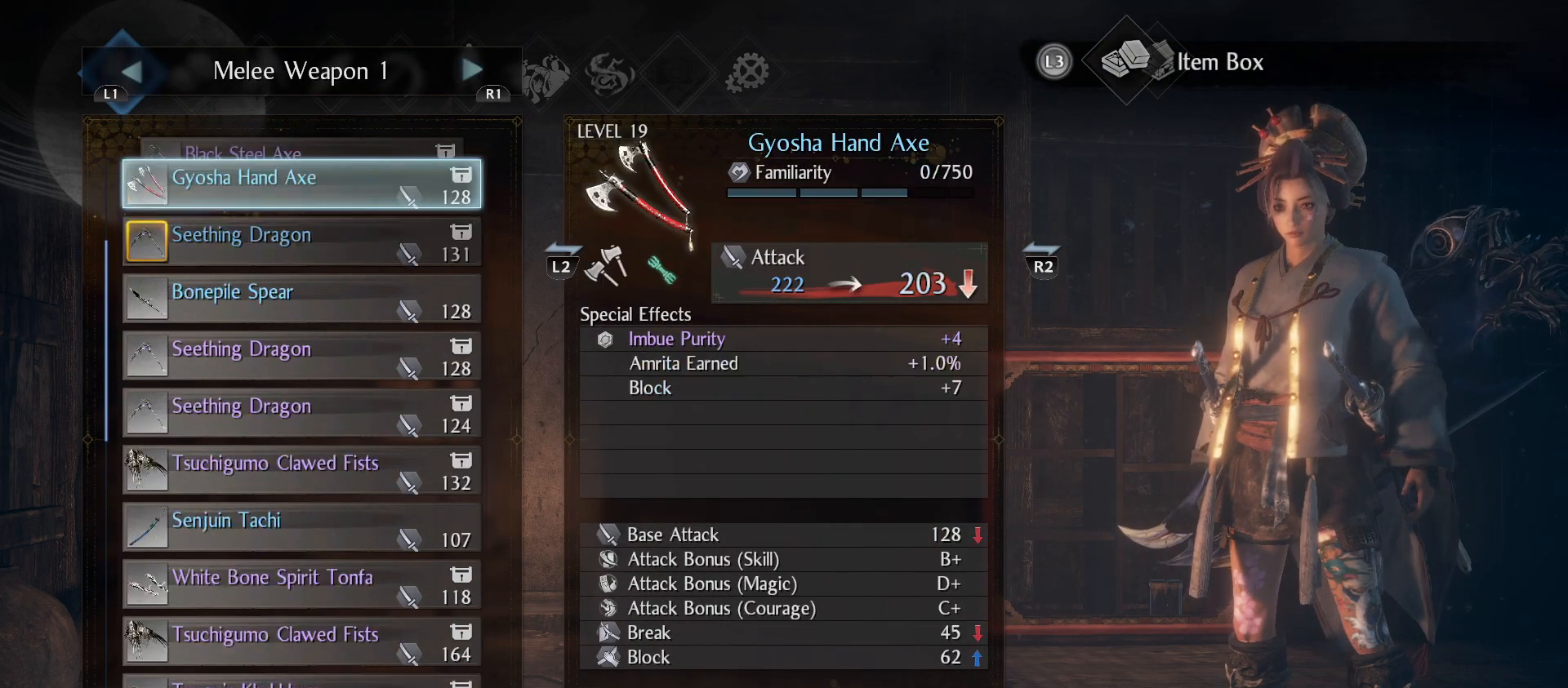
{"buttons": [], "left_stick": "center", "right_stick": "center", "events": [[167, "DPAD_UP", "down"], [300, "DPAD_UP", "up"], [400, "DPAD_UP", "down"], [500, "DPAD_UP", "up"]]}
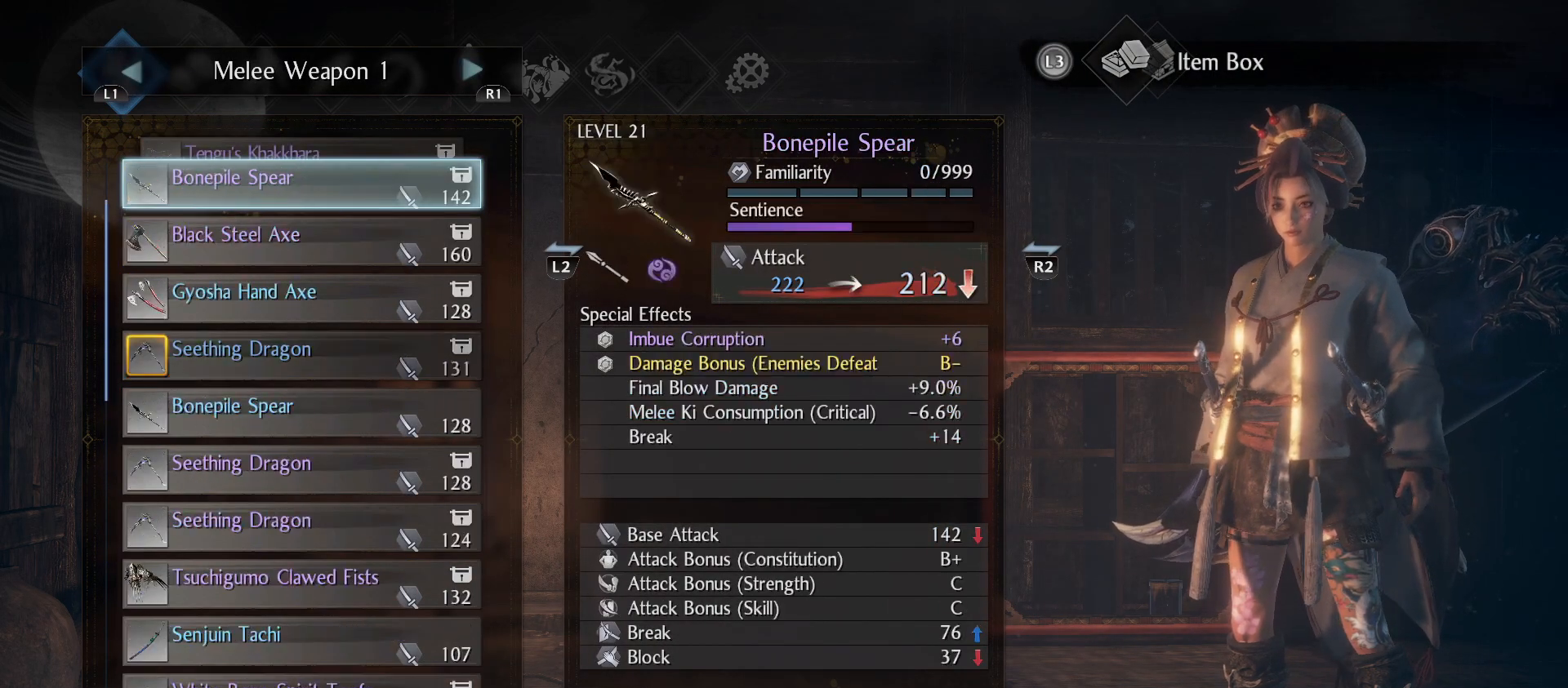
{"buttons": ["DPAD_UP"], "left_stick": "center", "right_stick": "center", "events": [[300, "DPAD_UP", "down"]]}
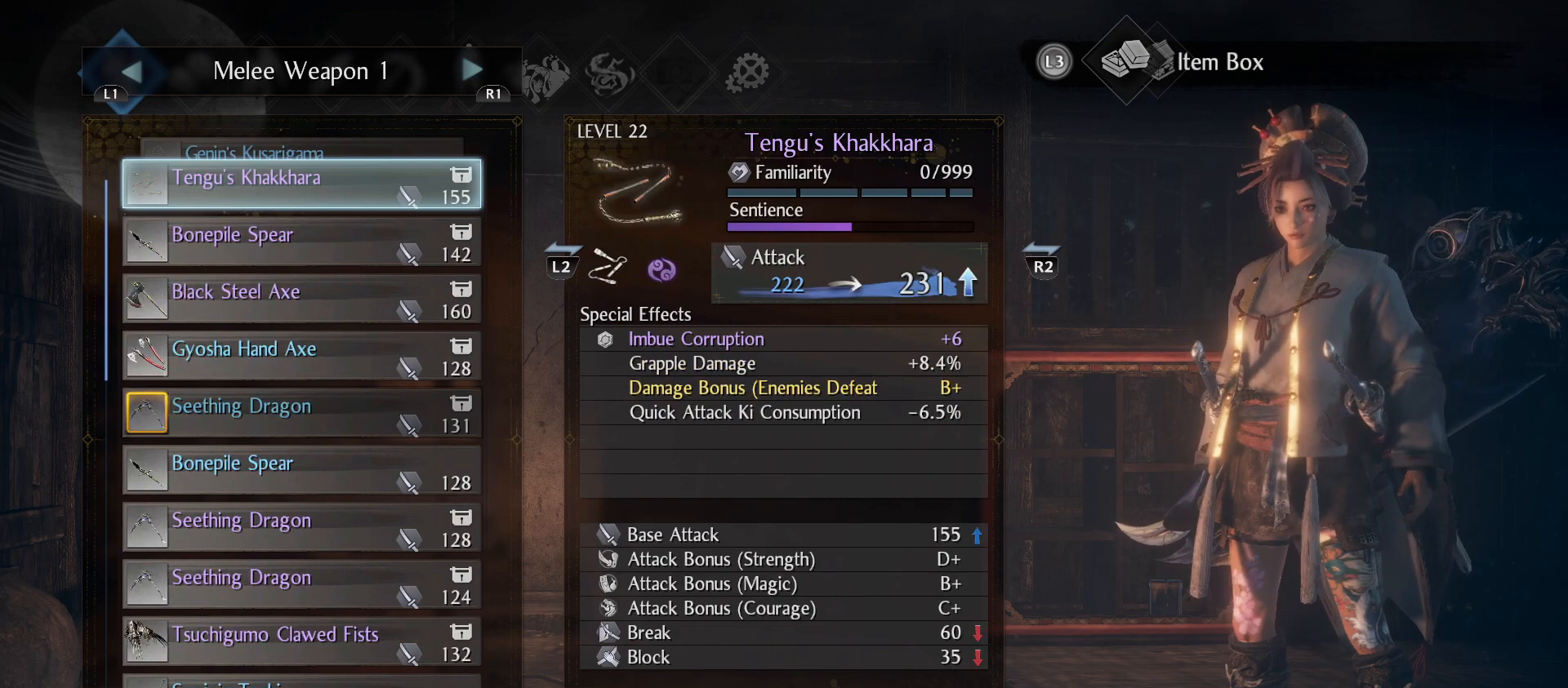
{"buttons": ["DPAD_UP"], "left_stick": "center", "right_stick": "center", "events": [[200, "DPAD_UP", "up"], [400, "DPAD_UP", "down"]]}
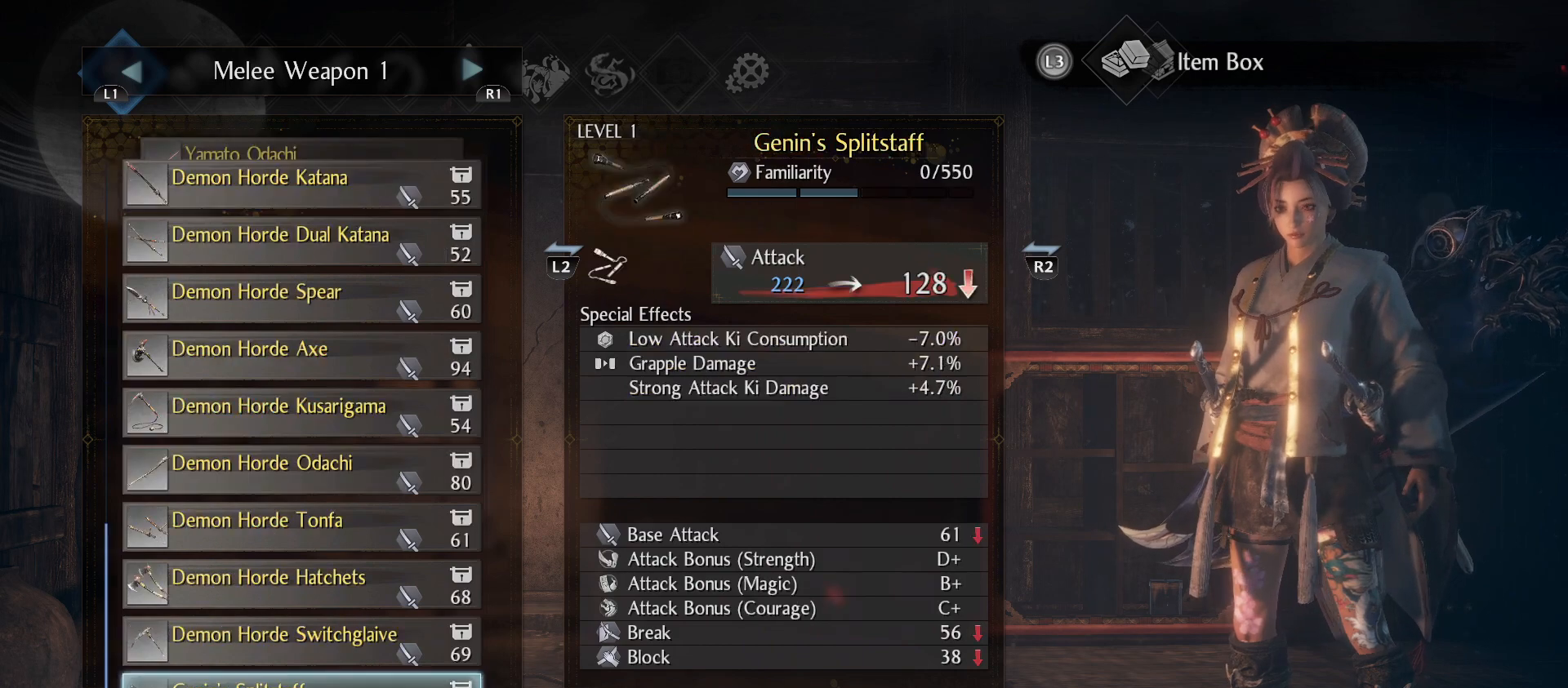
{"buttons": [], "left_stick": "center", "right_stick": "center", "events": [[33, "DPAD_UP", "up"], [267, "DPAD_DOWN", "down"], [400, "DPAD_DOWN", "up"]]}
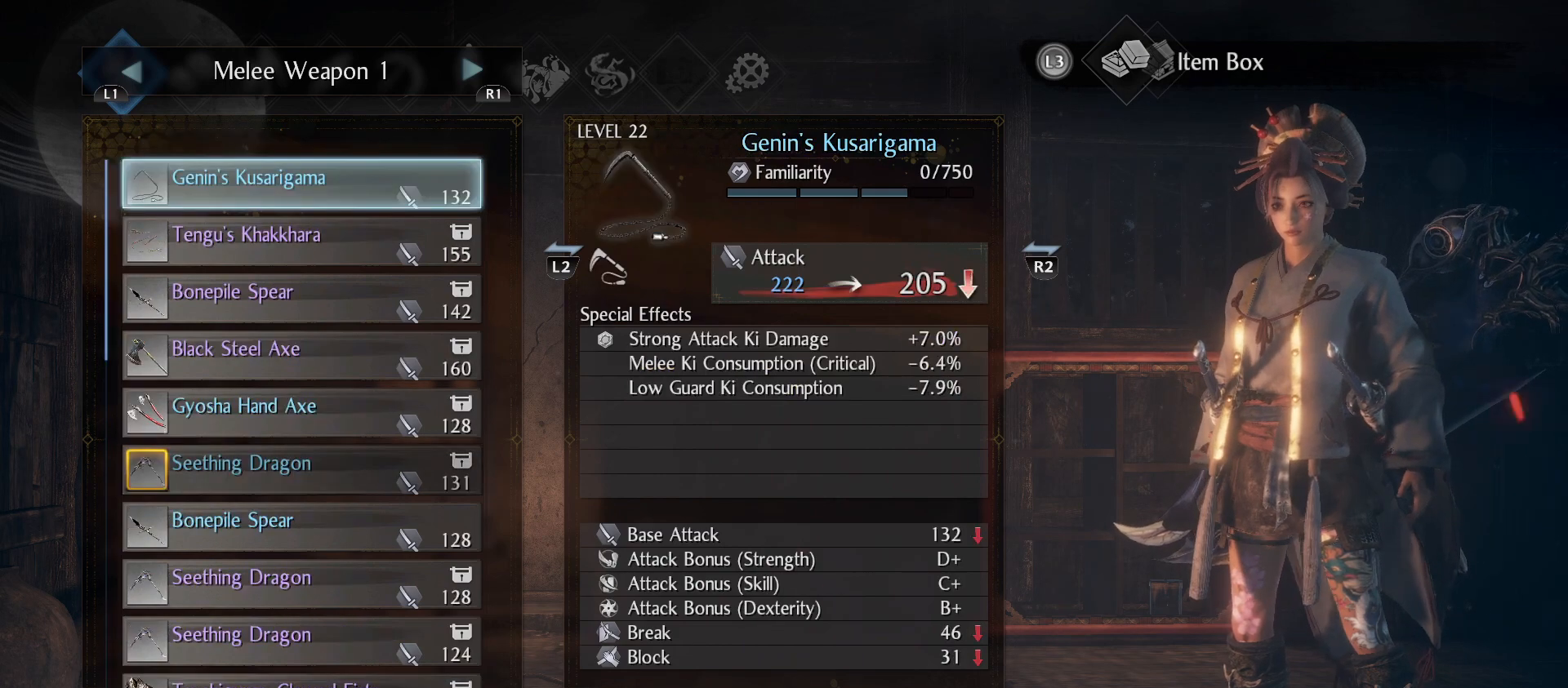
{"buttons": ["DPAD_DOWN"], "left_stick": "center", "right_stick": "center", "events": [[100, "DPAD_DOWN", "down"], [200, "DPAD_DOWN", "up"], [500, "DPAD_DOWN", "down"]]}
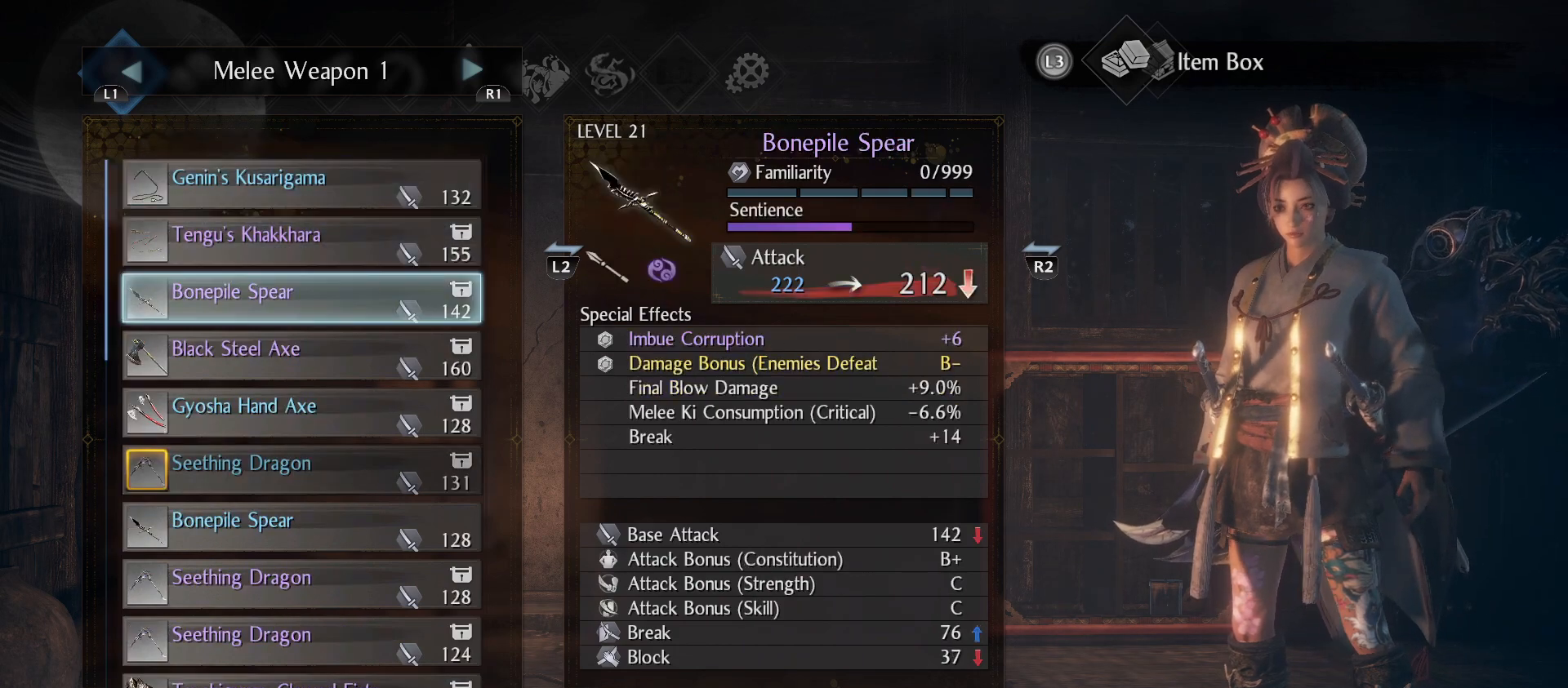
{"buttons": ["DPAD_DOWN"], "left_stick": "center", "right_stick": "center", "events": []}
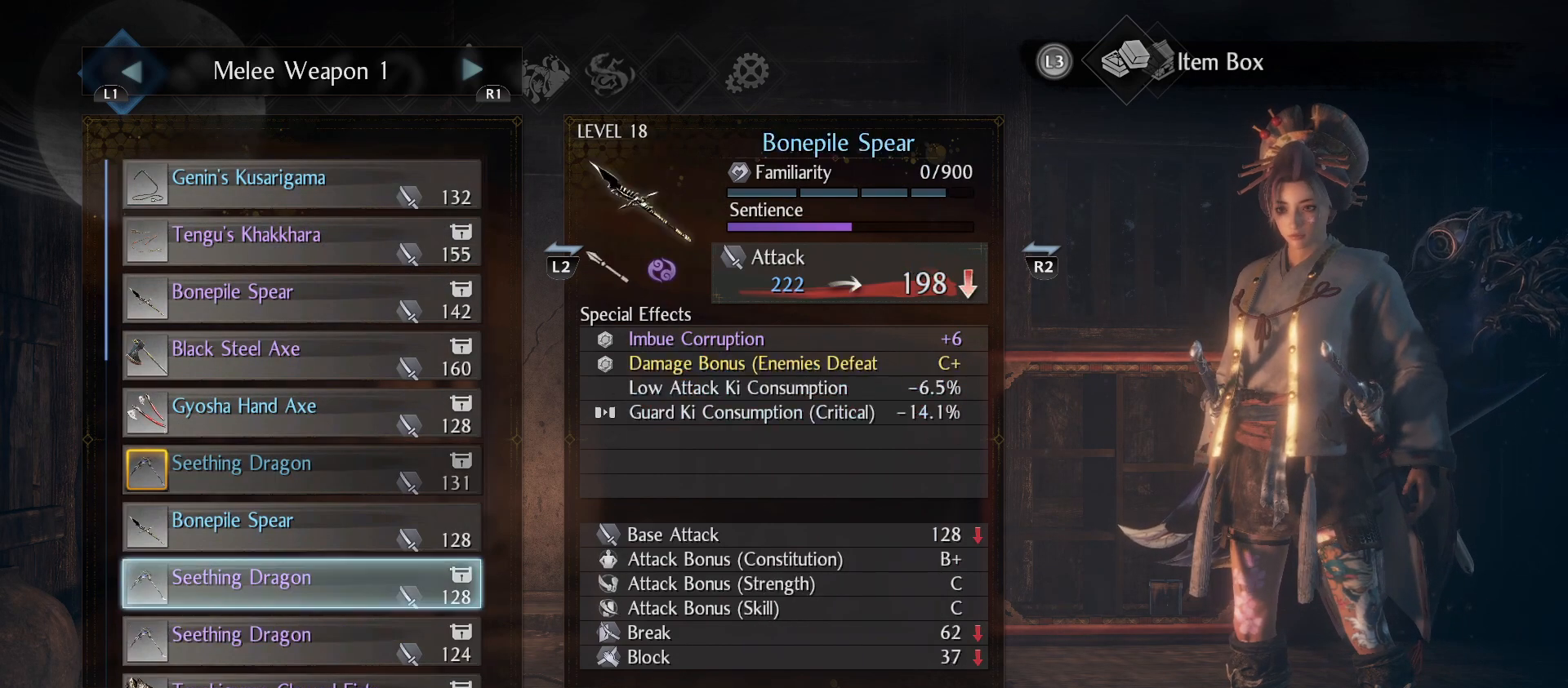
{"buttons": ["DPAD_DOWN"], "left_stick": "center", "right_stick": "center", "events": []}
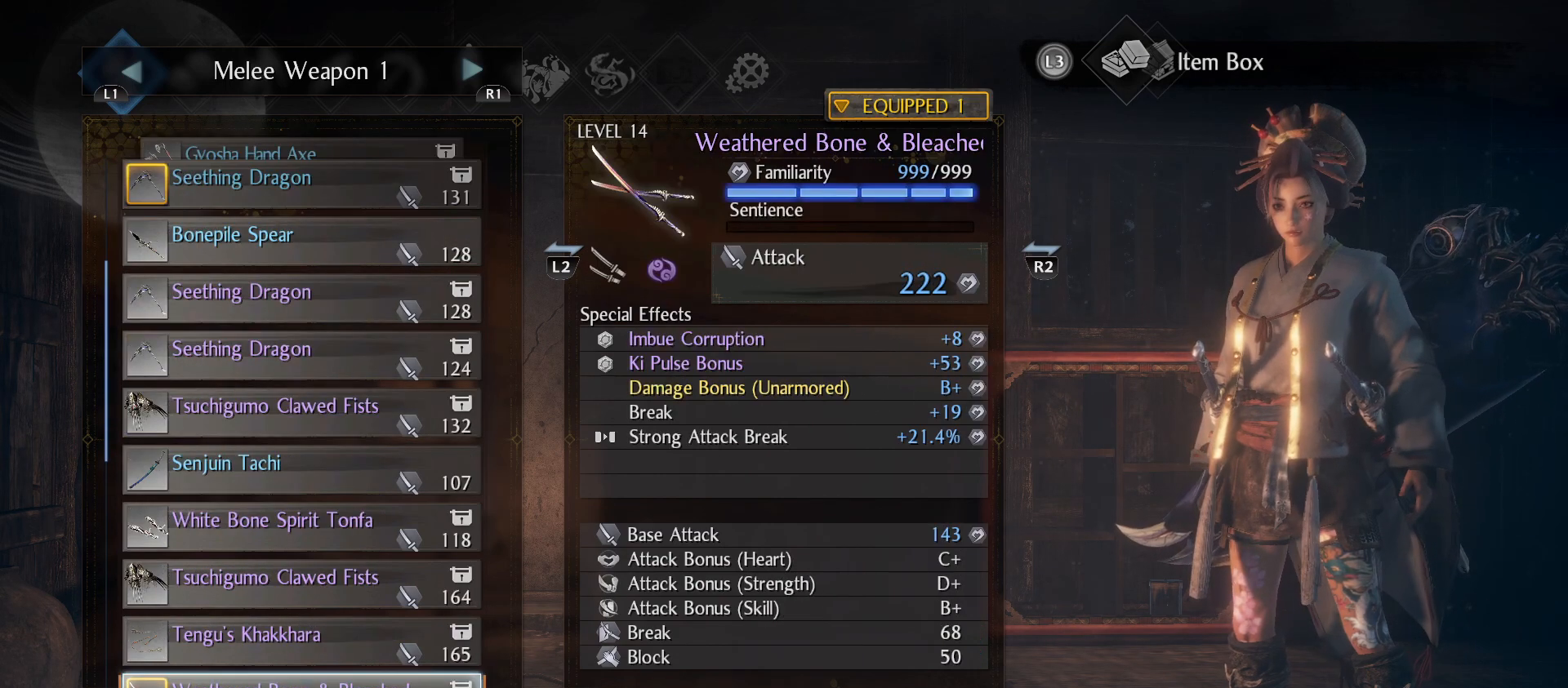
{"buttons": [], "left_stick": "center", "right_stick": "center", "events": [[33, "DPAD_DOWN", "up"]]}
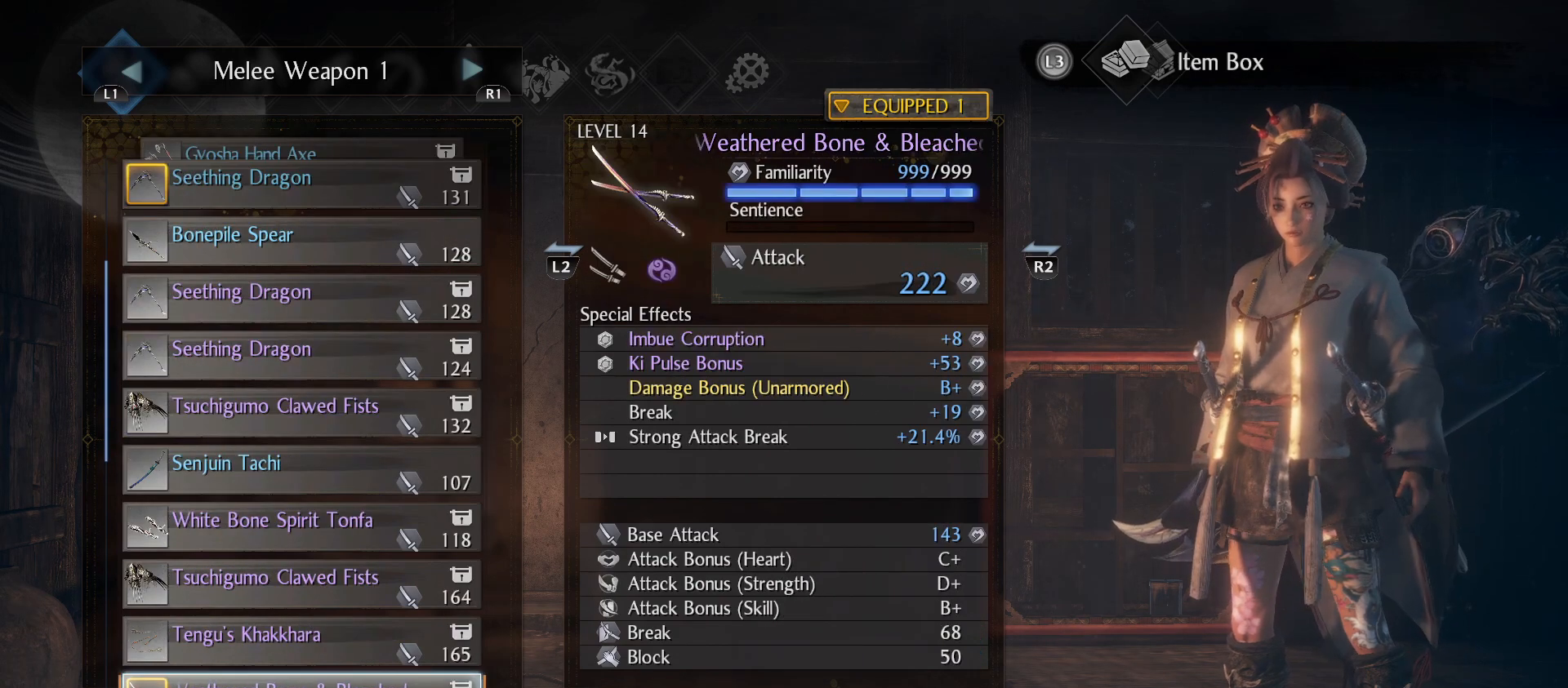
{"buttons": [], "left_stick": "center", "right_stick": "center", "events": []}
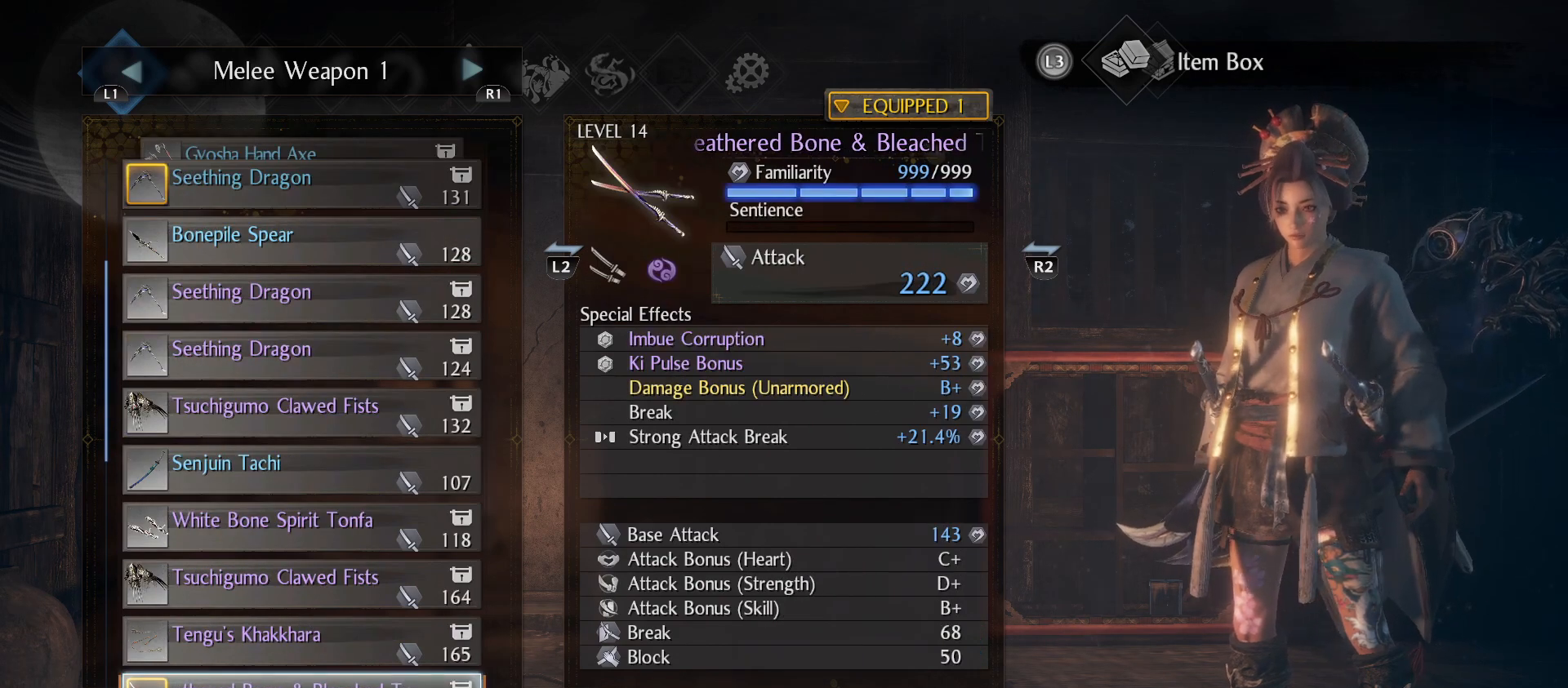
{"buttons": [], "left_stick": "center", "right_stick": "center", "events": [[133, "DPAD_DOWN", "down"], [467, "DPAD_DOWN", "up"]]}
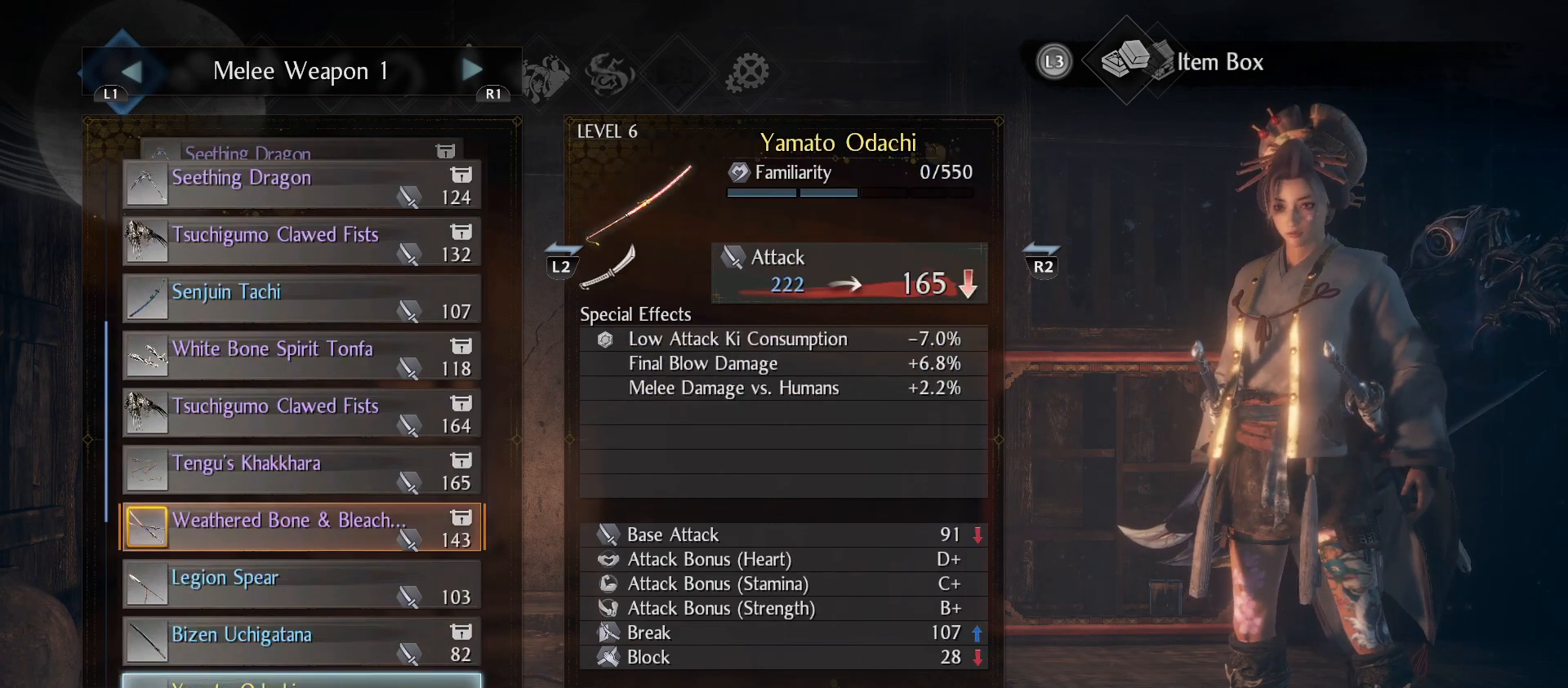
{"buttons": ["DPAD_DOWN"], "left_stick": "center", "right_stick": "center", "events": [[200, "DPAD_DOWN", "down"]]}
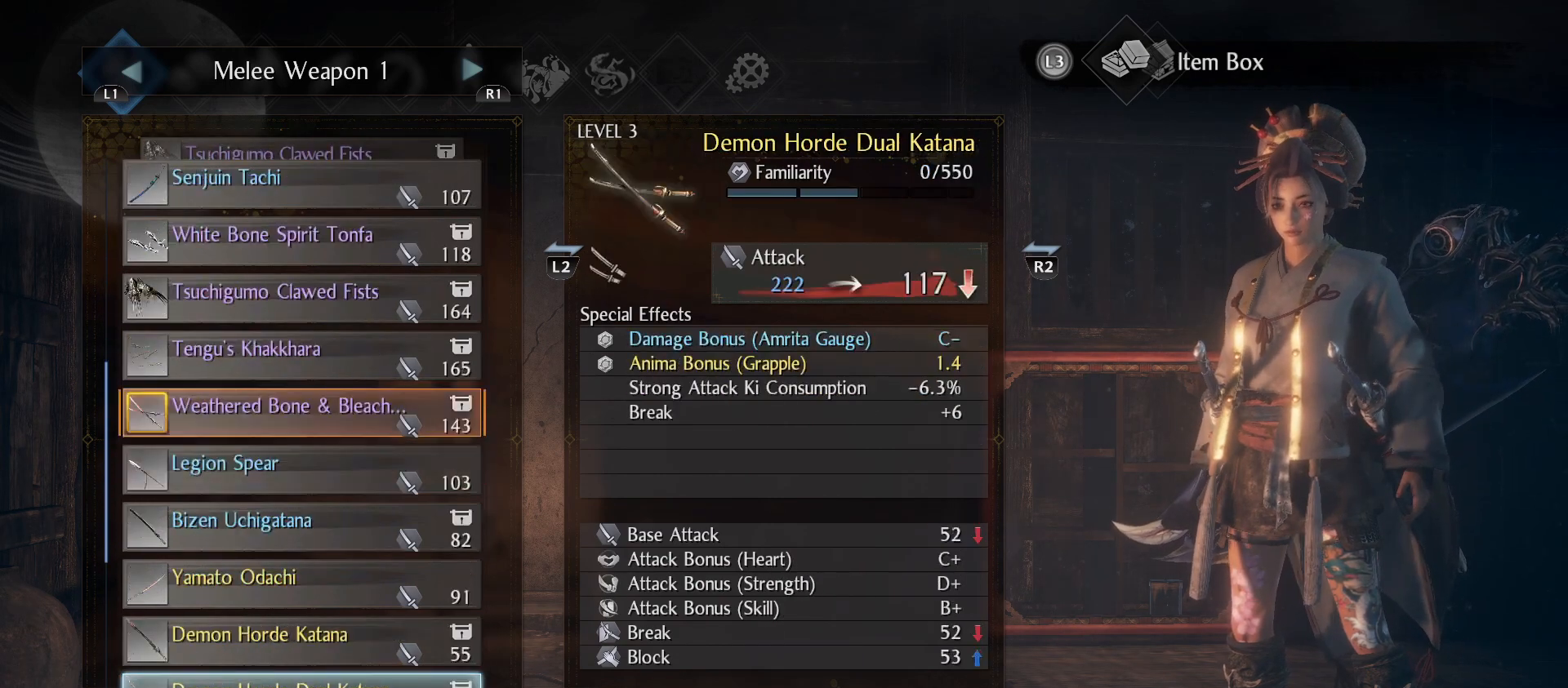
{"buttons": [], "left_stick": "center", "right_stick": "center", "events": [[333, "DPAD_DOWN", "up"]]}
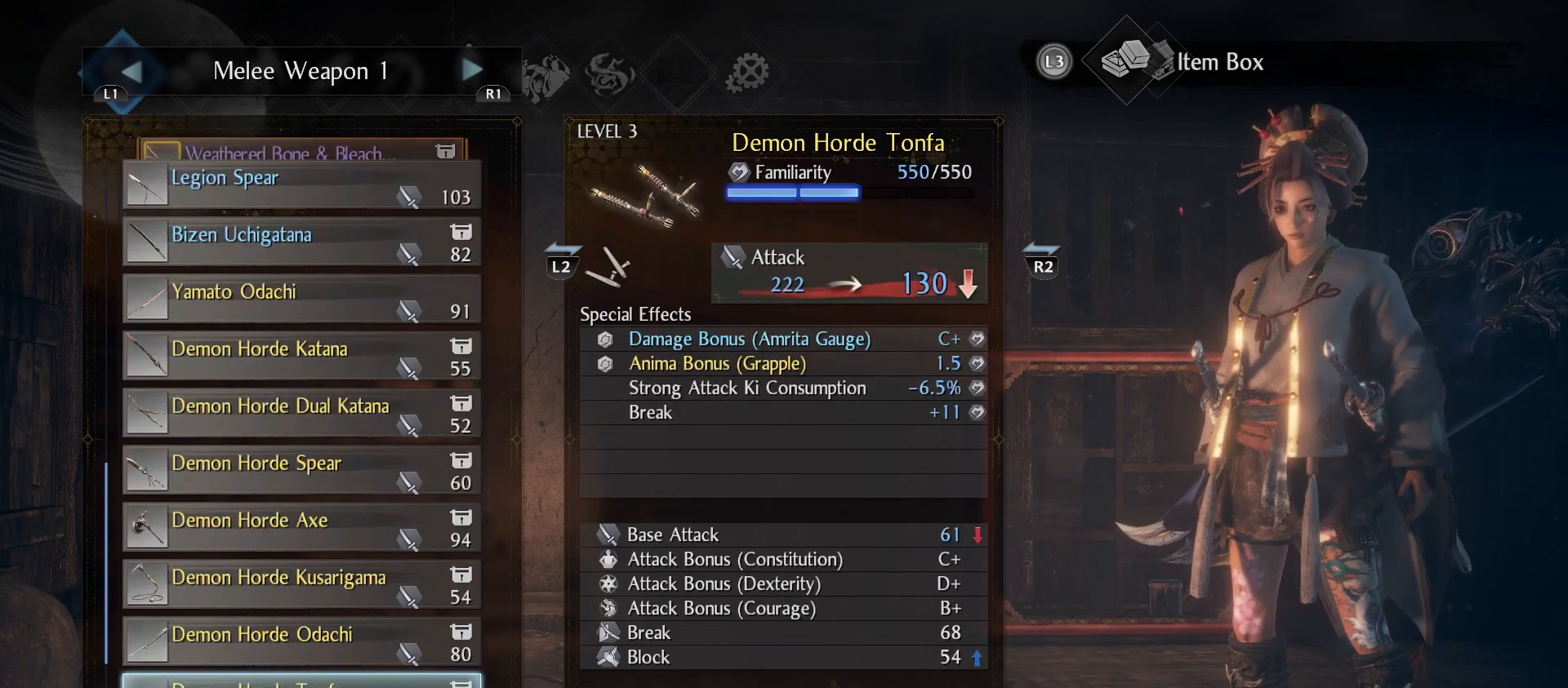
{"buttons": [], "left_stick": "center", "right_stick": "center", "events": [[100, "DPAD_DOWN", "down"], [467, "DPAD_DOWN", "up"]]}
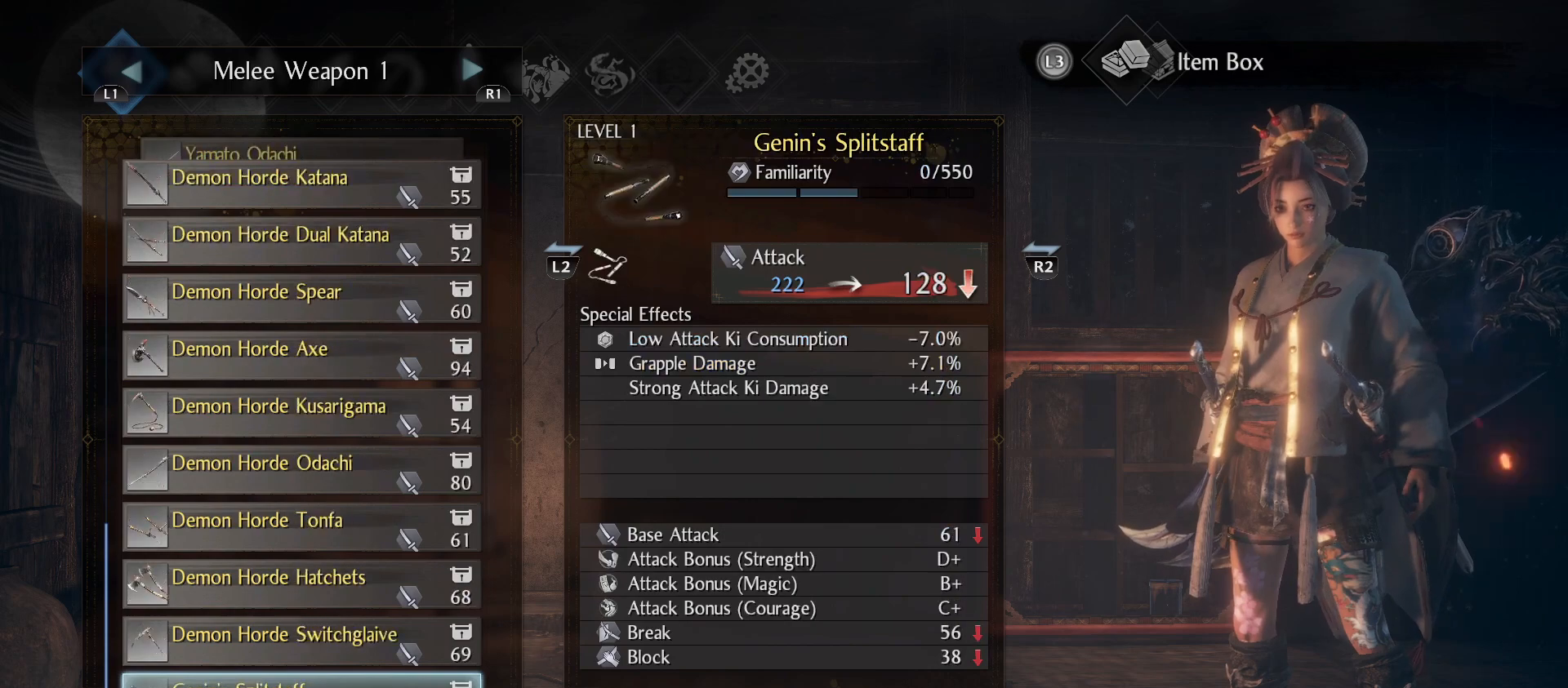
{"buttons": [], "left_stick": "center", "right_stick": "center", "events": []}
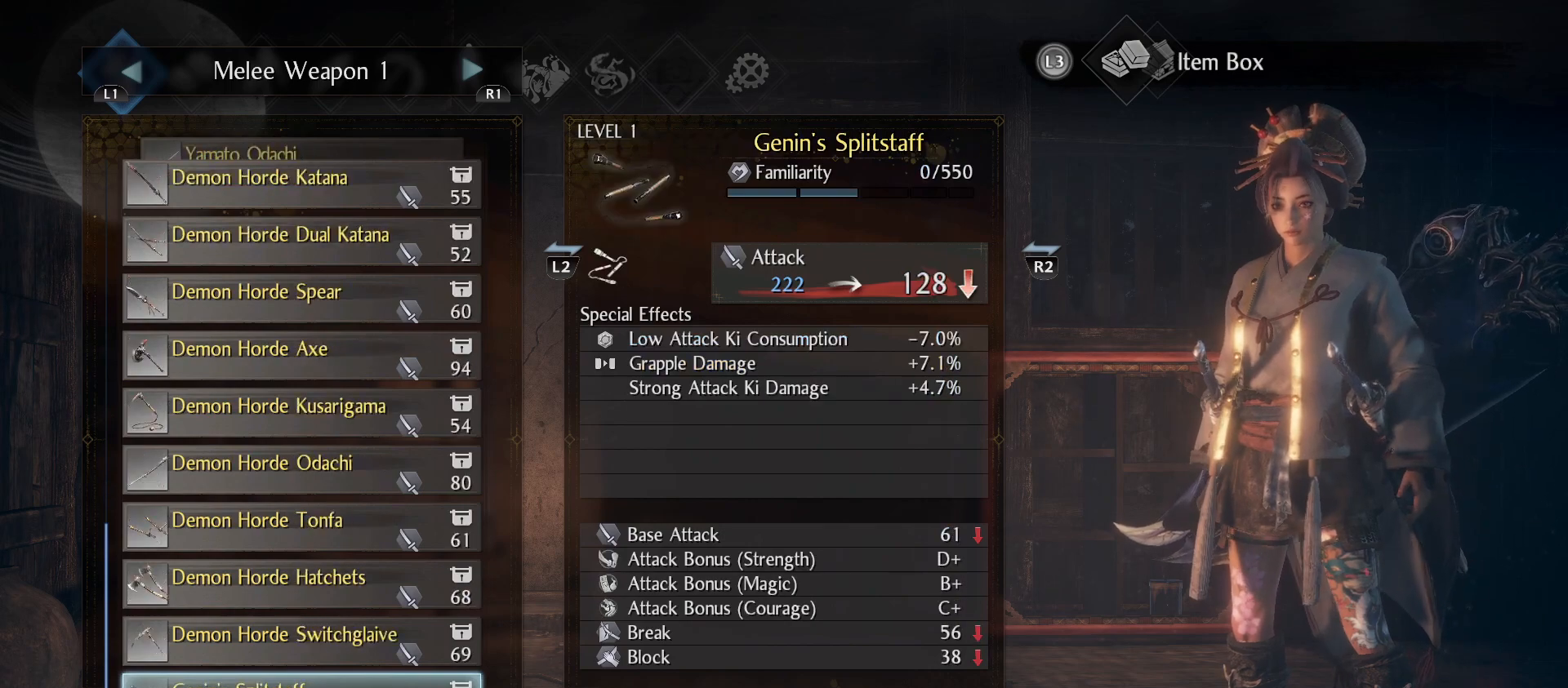
{"buttons": [], "left_stick": "center", "right_stick": "center", "events": [[267, "CIRCLE", "down"], [400, "CIRCLE", "up"]]}
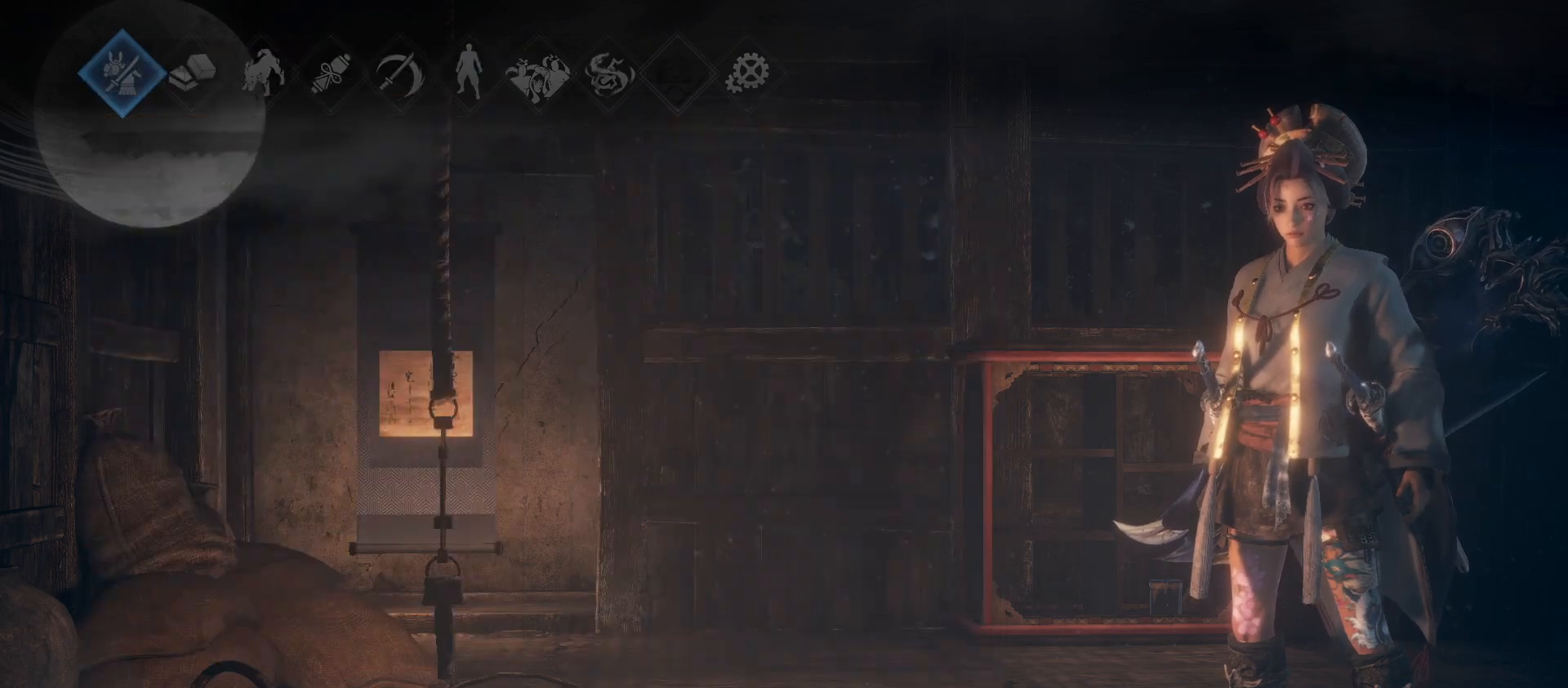
{"buttons": [], "left_stick": "center", "right_stick": "center", "events": [[400, "R1", "down"], [500, "R1", "up"]]}